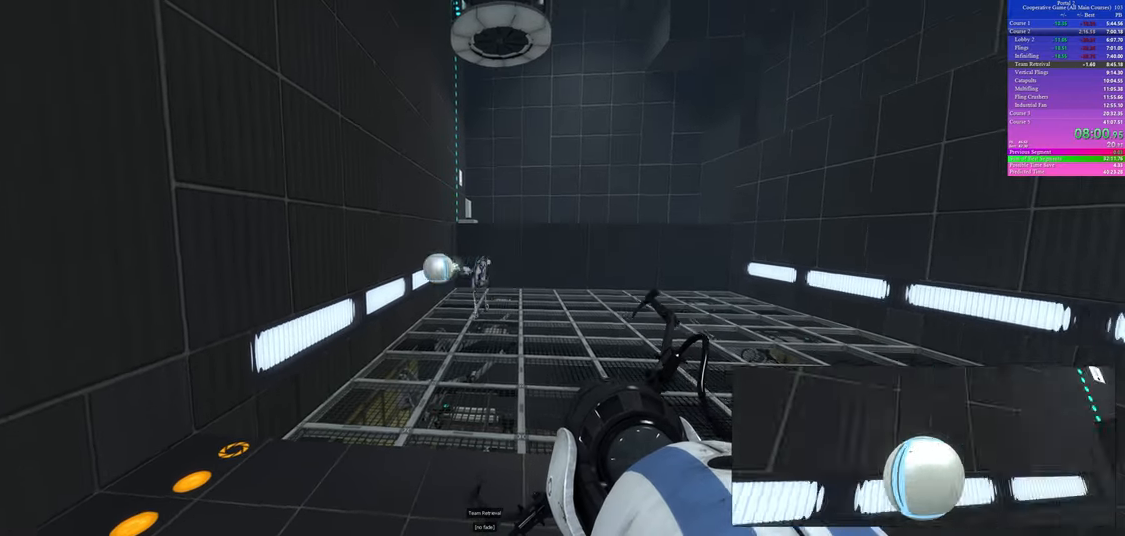
Gameplay with keyboard and mouse; each line is a JSON object with the keys and mouse buttons held at the frame after it. "events" lists presses ("down") and releases ("up") of "a", "ctrl", "d", "s", "use", "w", "mouse_left" and "mouse_right" between this image and that frame as [ms after this image, input, new state], when the widget could be followed in between; "space" appears only as held states. "mouse_left", "mouse_right" = the "left", "right" buttons of the "mouse" list. No other keys are recorded. Mouse movement is not recorded. Key names are as the overlay labels them; some are game actions (e.g. jump) rather than physical keys.
{"keys": [], "mouse": [], "events": [[283, "use", "down"], [317, "use", "up"], [333, "use", "down"], [367, "use", "up"]]}
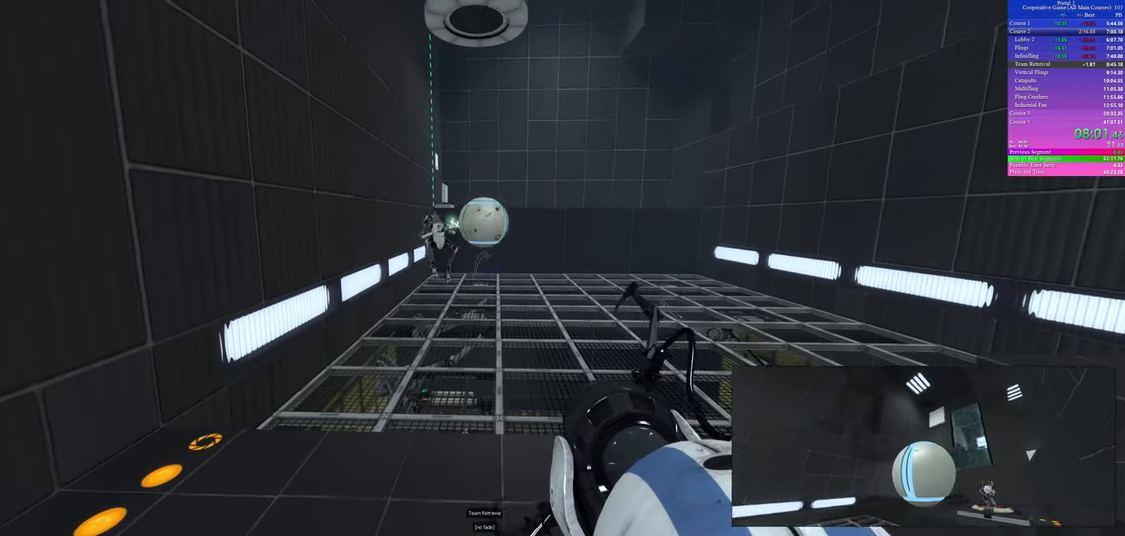
{"keys": [], "mouse": [], "events": [[267, "use", "down"], [300, "use", "up"], [317, "use", "down"], [333, "use", "up"]]}
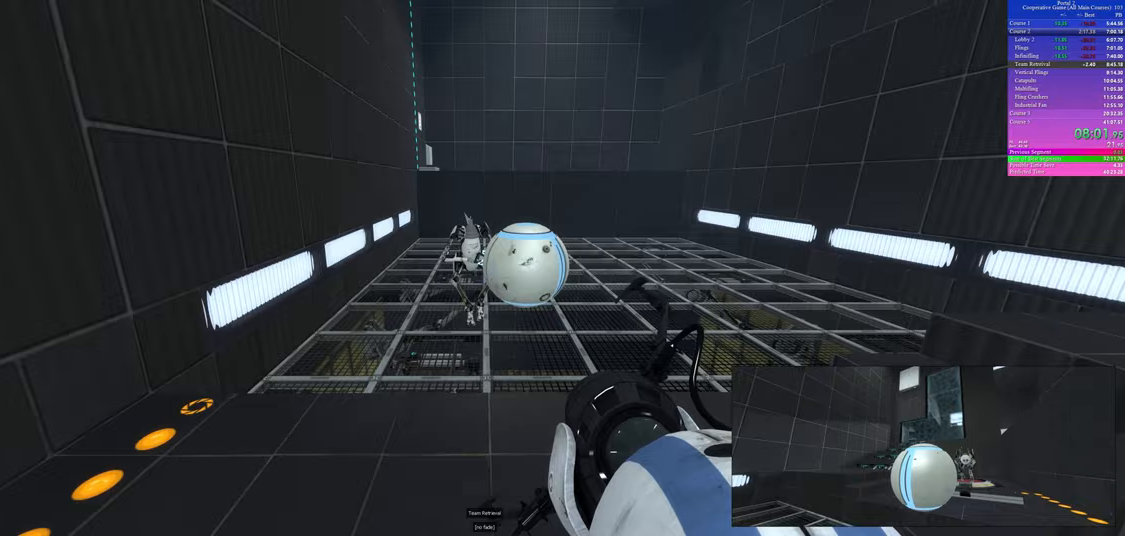
{"keys": [], "mouse": [], "events": [[183, "use", "down"], [233, "use", "up"], [267, "use", "down"], [283, "use", "up"]]}
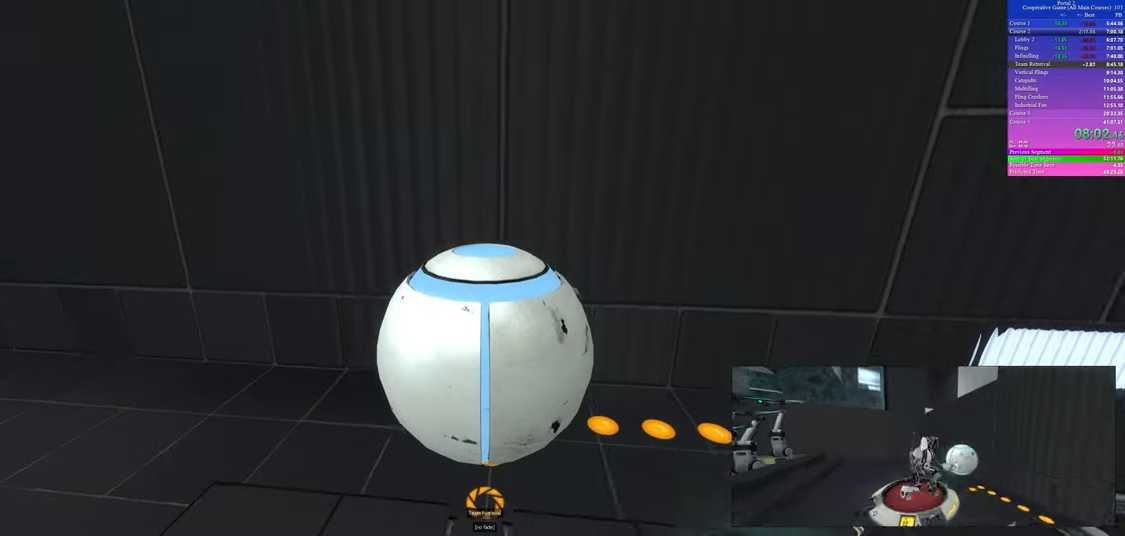
{"keys": ["d"], "mouse": [], "events": [[150, "s", "down"], [217, "a", "down"], [333, "s", "up"], [350, "a", "up"], [483, "d", "down"]]}
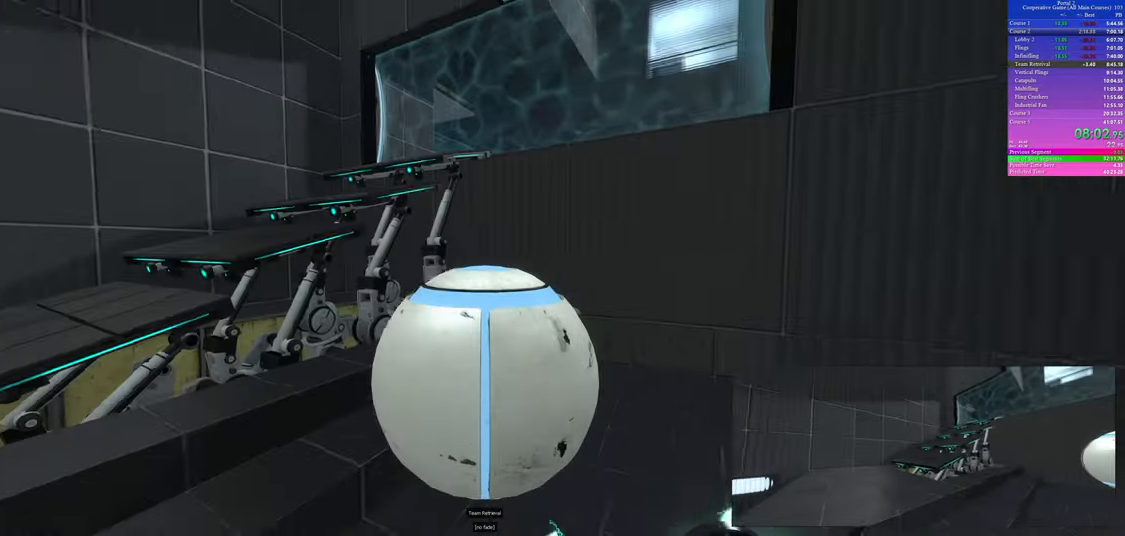
{"keys": ["a", "s"], "mouse": [], "events": [[217, "d", "up"], [300, "use", "down"], [367, "s", "down"], [417, "use", "up"], [500, "a", "down"]]}
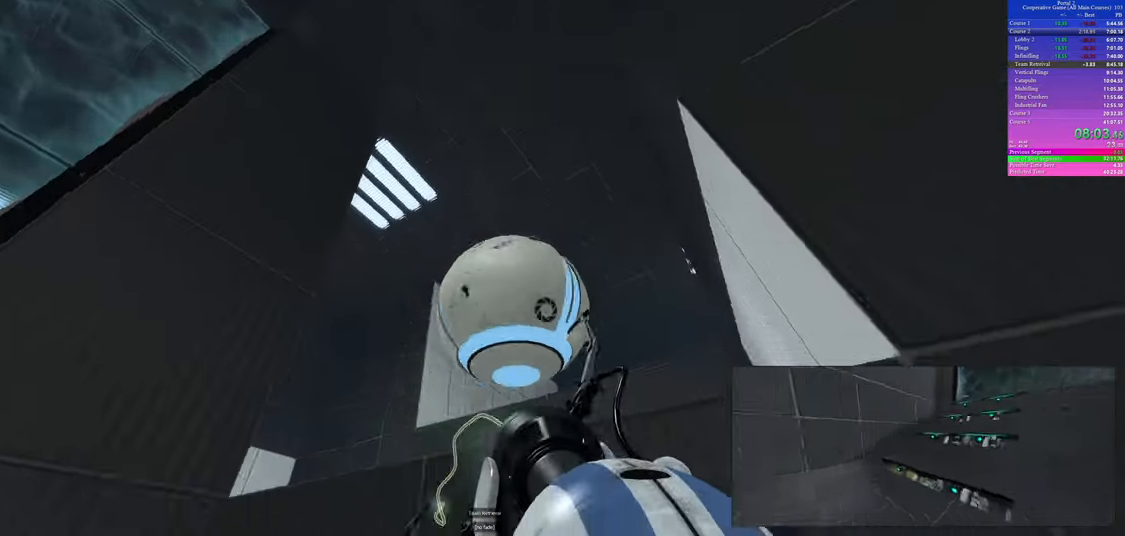
{"keys": ["w"], "mouse": [], "events": [[150, "a", "up"], [150, "d", "down"], [200, "s", "up"], [300, "w", "down"], [350, "d", "up"]]}
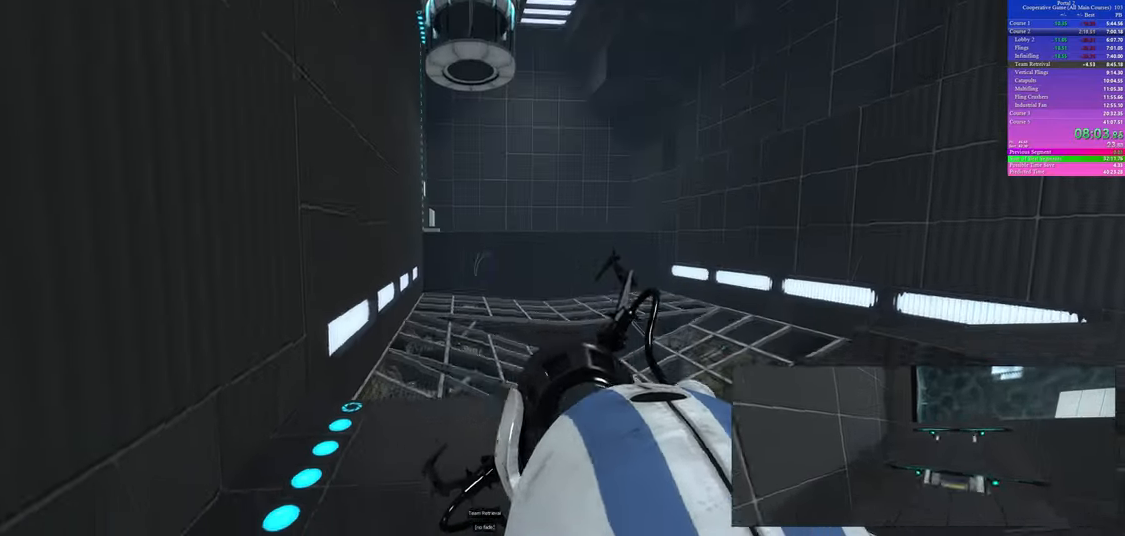
{"keys": ["a"], "mouse": [], "events": [[100, "d", "down"], [383, "a", "down"], [383, "d", "up"], [383, "w", "up"]]}
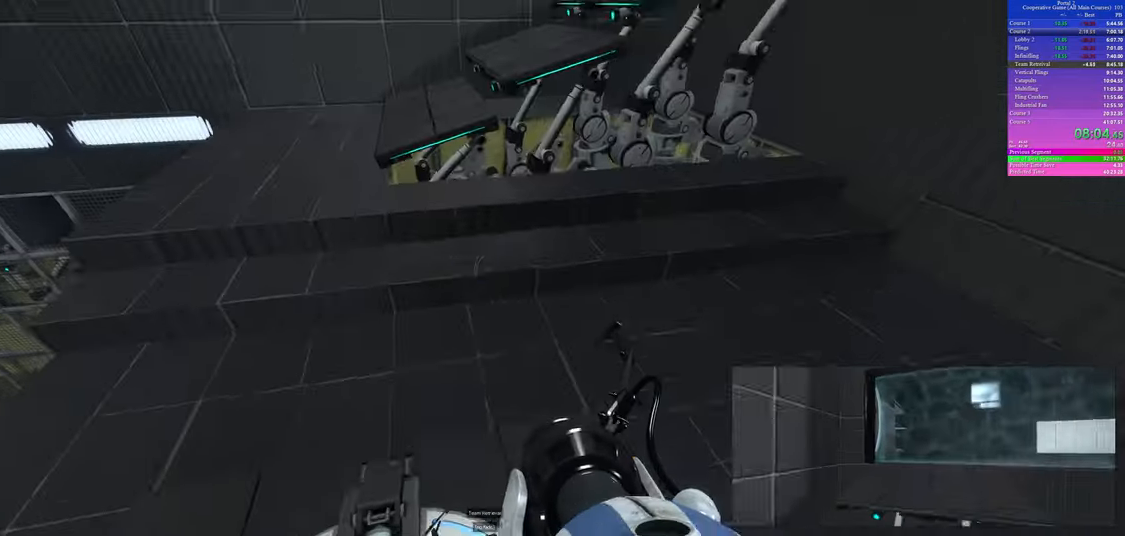
{"keys": ["a", "w"], "mouse": [], "events": [[433, "w", "down"]]}
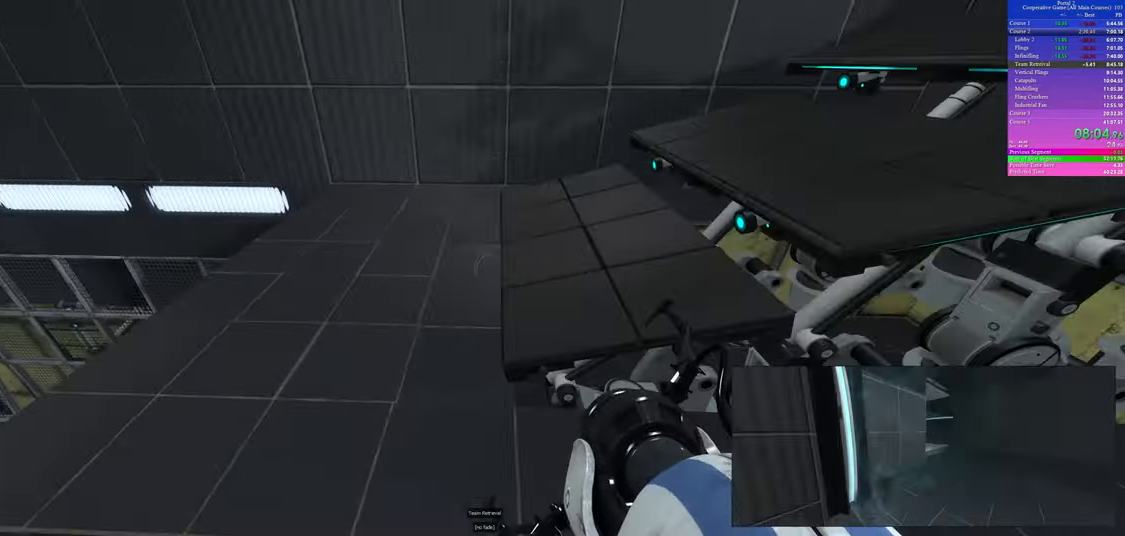
{"keys": ["d", "w"], "mouse": [], "events": [[217, "a", "up"], [367, "d", "down"]]}
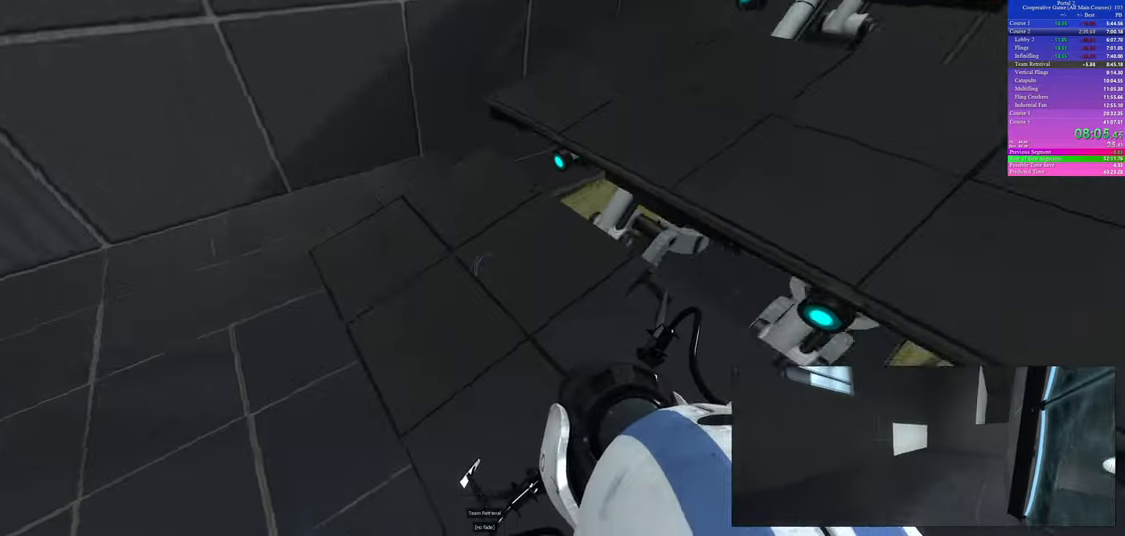
{"keys": ["a"], "mouse": [], "events": [[233, "d", "up"], [267, "a", "down"], [267, "w", "up"]]}
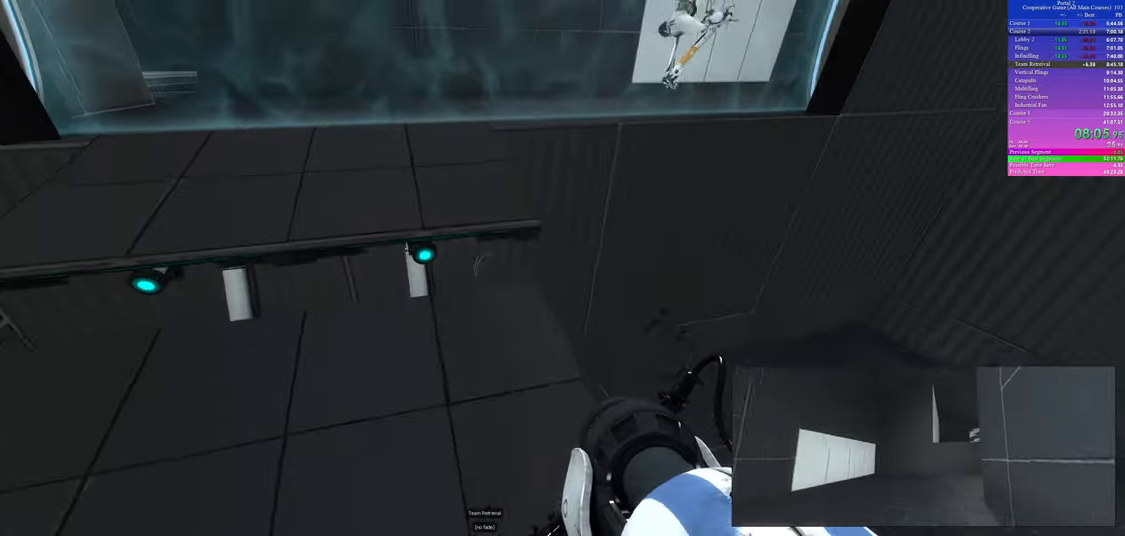
{"keys": ["w"], "mouse": [], "events": [[167, "a", "up"], [183, "d", "down"], [383, "w", "down"], [433, "d", "up"]]}
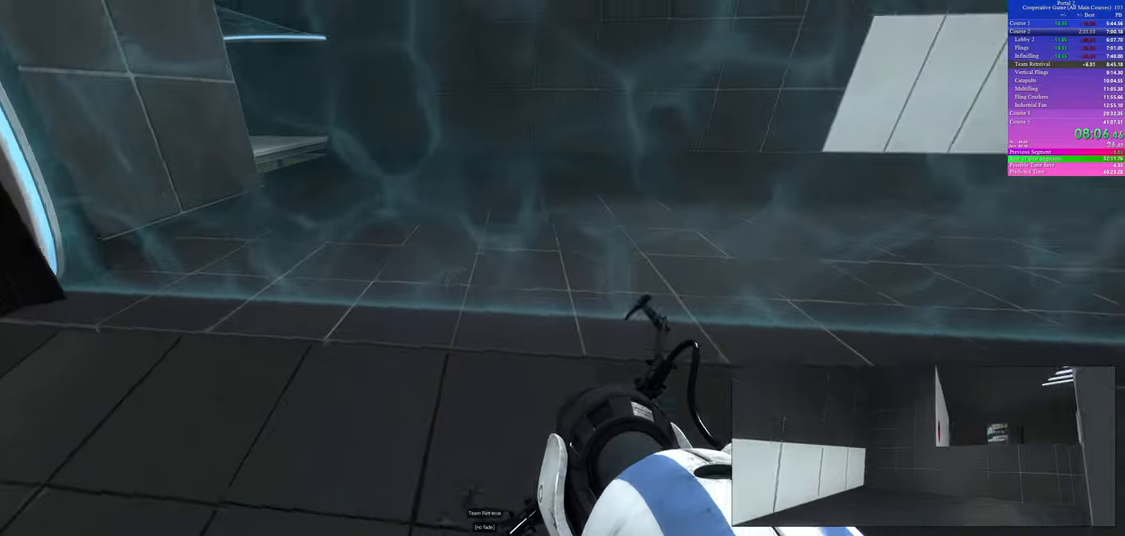
{"keys": ["a"], "mouse": [], "events": [[200, "d", "down"], [400, "a", "down"], [400, "d", "up"], [400, "w", "up"]]}
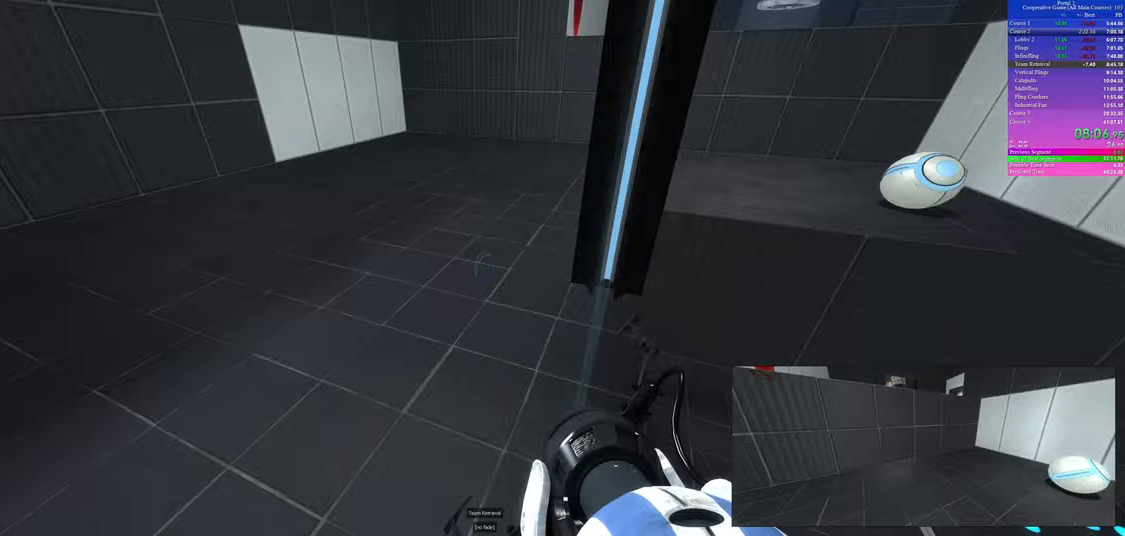
{"keys": ["d"], "mouse": [], "events": [[200, "a", "up"], [217, "d", "down"]]}
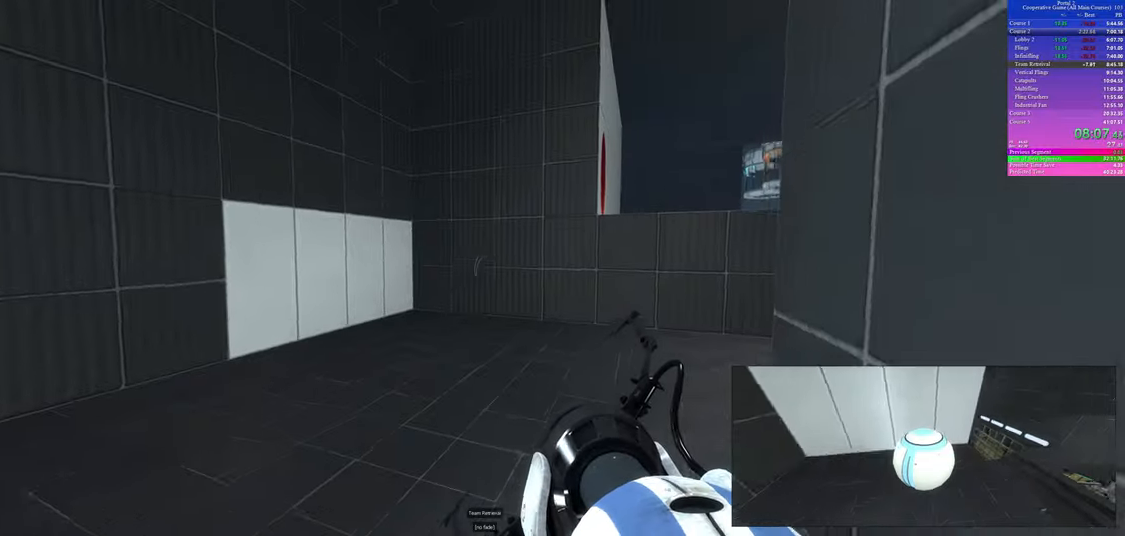
{"keys": ["d"], "mouse": [], "events": []}
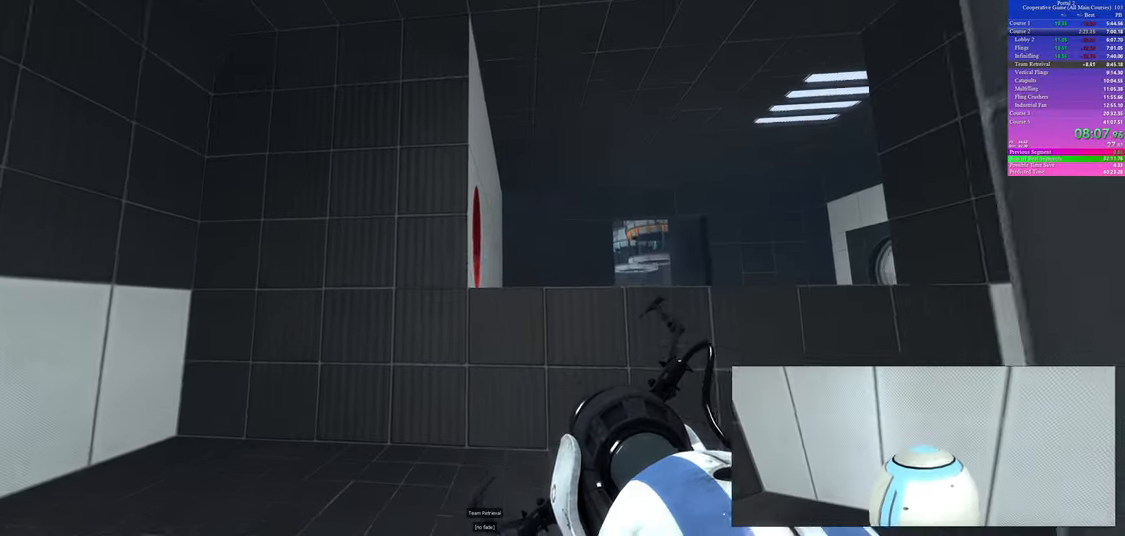
{"keys": ["d", "w"], "mouse": [], "events": [[50, "mouse_left", "down"], [167, "mouse_left", "up"], [367, "w", "down"]]}
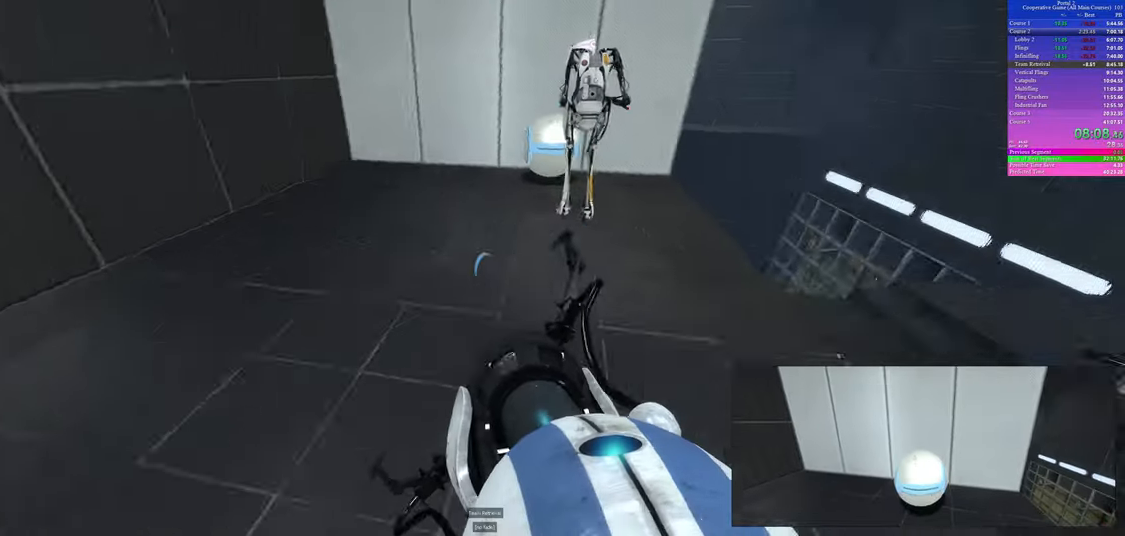
{"keys": ["a"], "mouse": [], "events": [[150, "a", "down"], [150, "w", "up"], [167, "d", "up"]]}
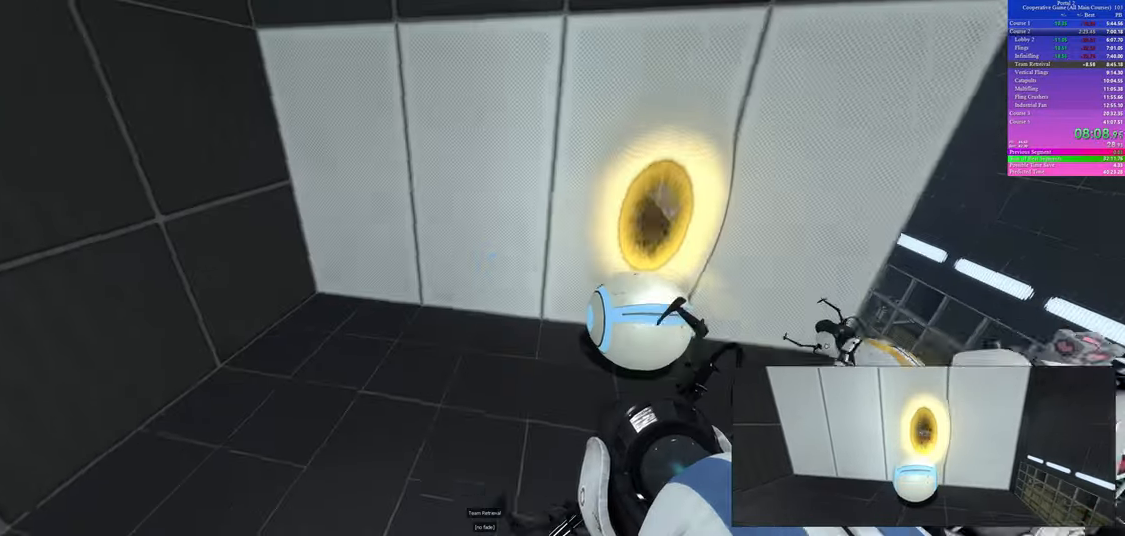
{"keys": ["w"], "mouse": [], "events": [[50, "w", "down"], [183, "mouse_right", "down"], [200, "a", "up"], [283, "mouse_right", "up"]]}
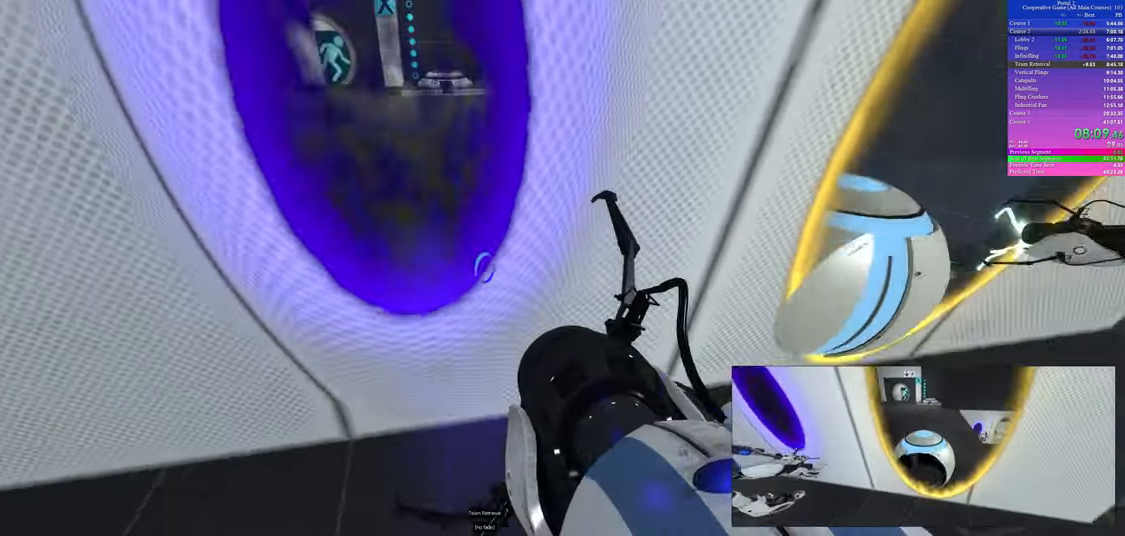
{"keys": ["a"], "mouse": [], "events": [[117, "a", "down"], [133, "w", "up"], [217, "mouse_right", "down"], [300, "mouse_right", "up"]]}
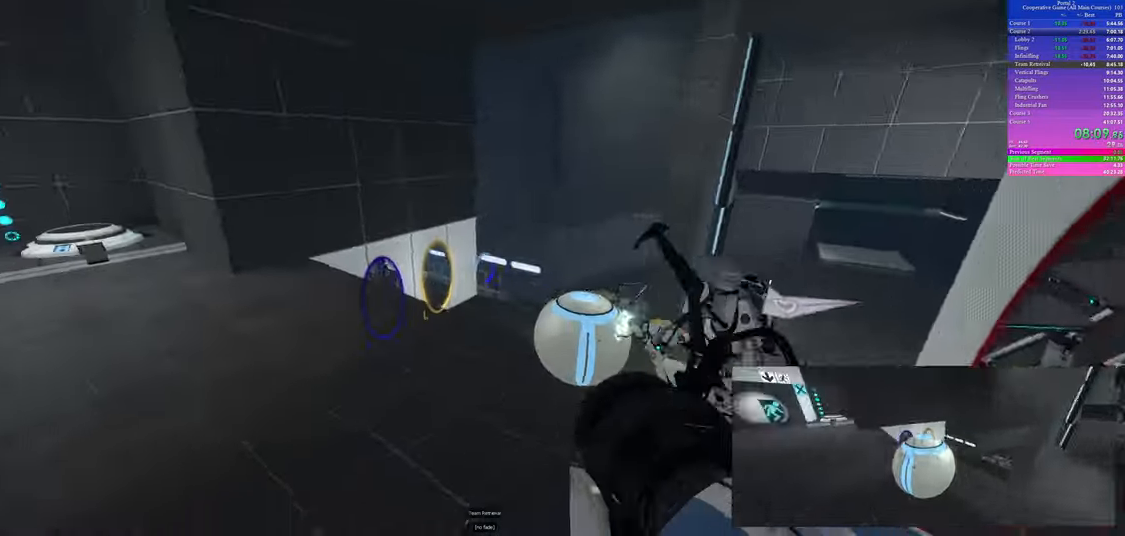
{"keys": ["d", "space"], "mouse": []}
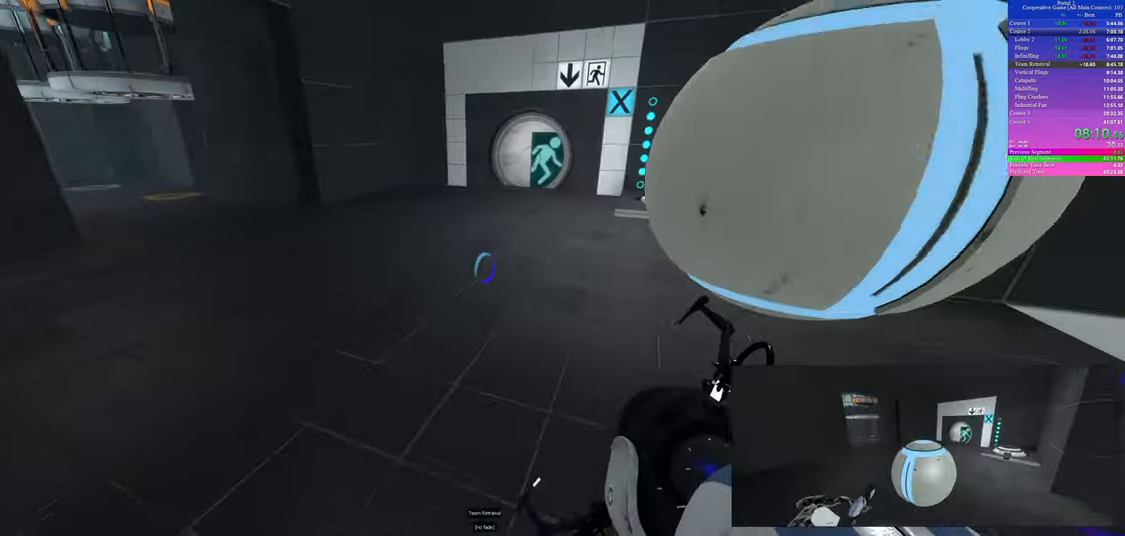
{"keys": ["a"], "mouse": []}
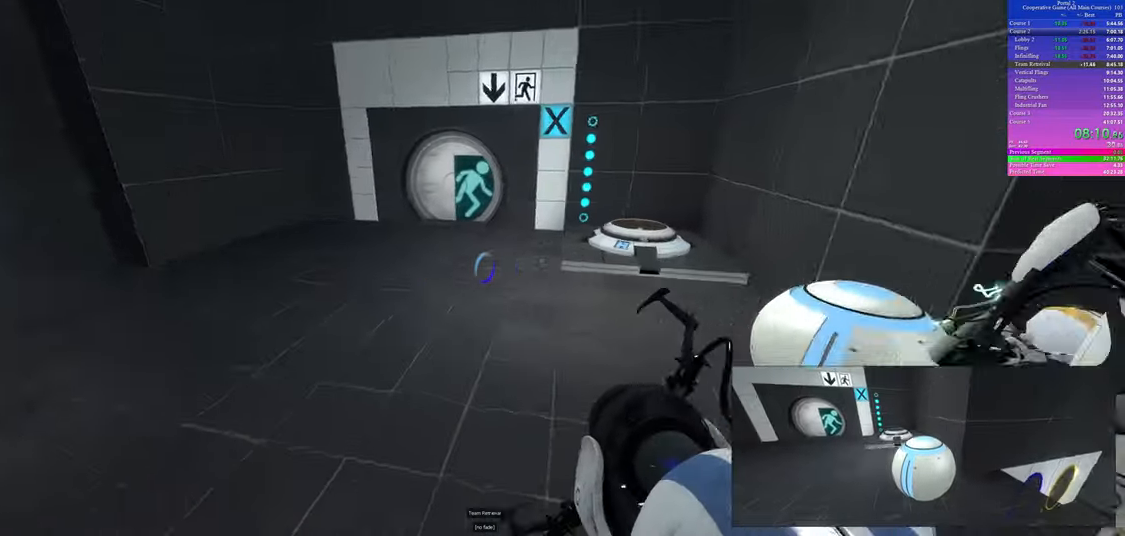
{"keys": ["d"], "mouse": [], "events": [[167, "a", "up"], [167, "d", "down"]]}
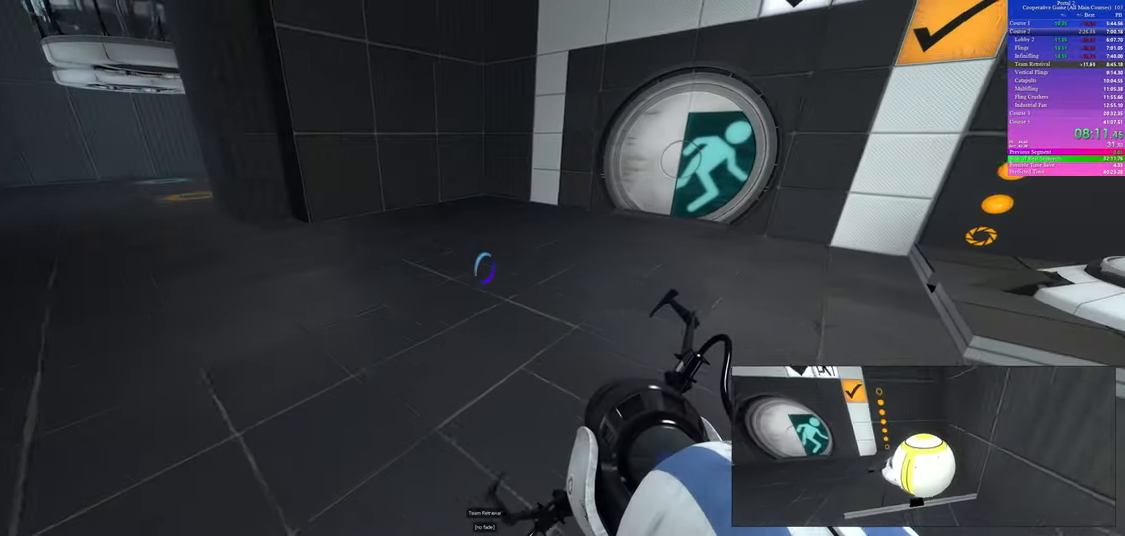
{"keys": ["d", "w"], "mouse": [], "events": [[167, "d", "up"], [167, "w", "down"], [233, "a", "down"], [417, "a", "up"], [467, "d", "down"]]}
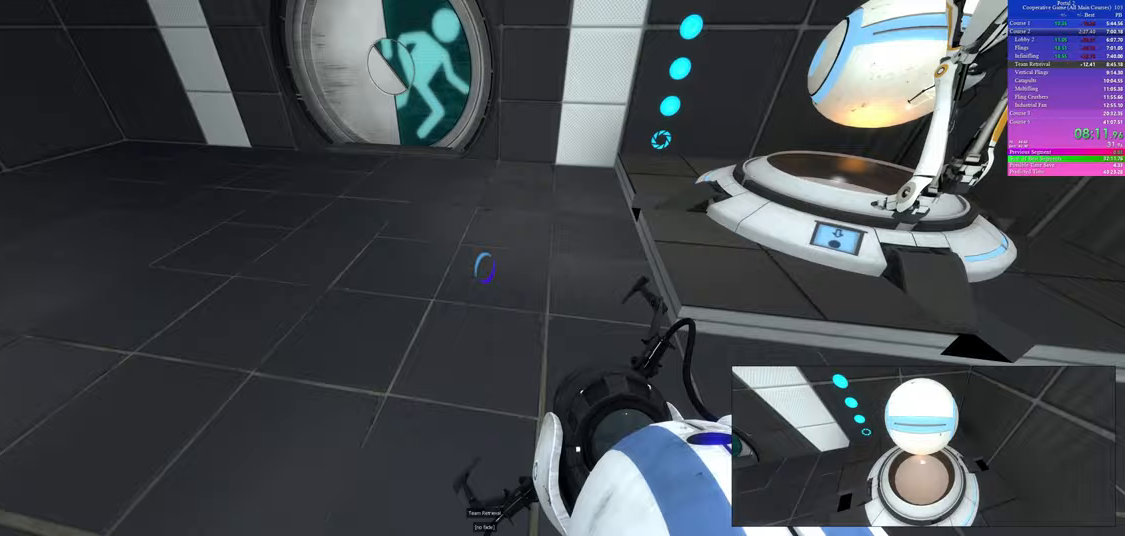
{"keys": ["a"], "mouse": [], "events": [[100, "a", "down"], [100, "d", "up"], [100, "w", "up"]]}
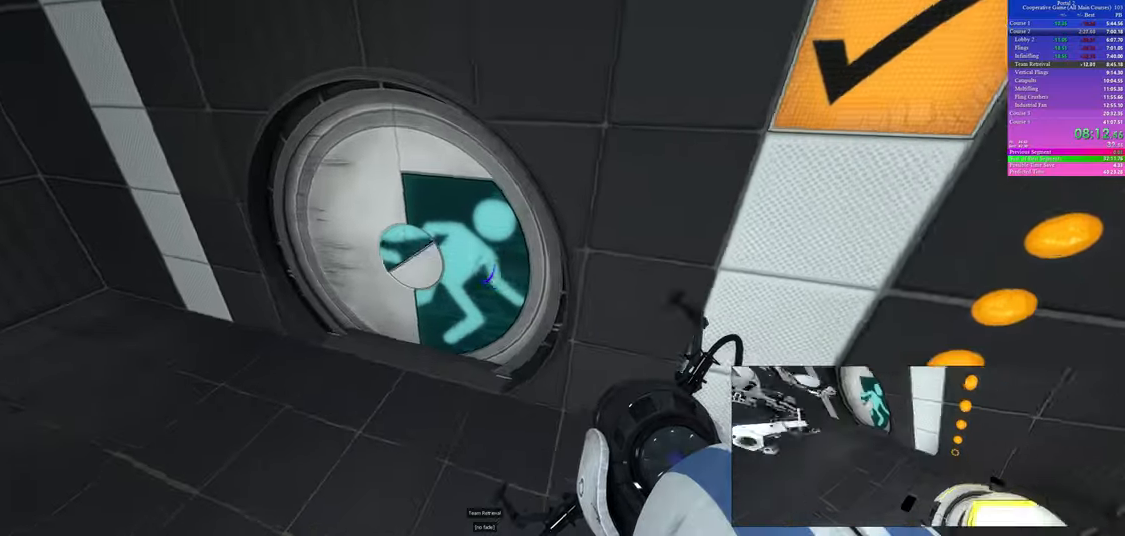
{"keys": ["w"], "mouse": [], "events": [[150, "a", "up"], [150, "d", "down"], [250, "w", "down"], [300, "d", "up"]]}
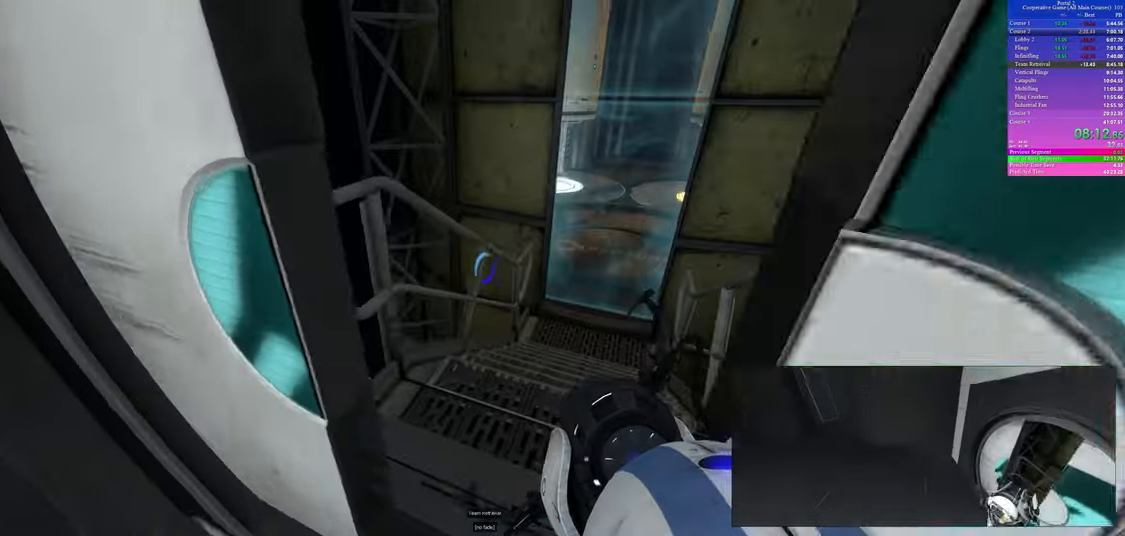
{"keys": ["a"], "mouse": [], "events": [[150, "d", "down"], [433, "d", "up"], [450, "a", "down"], [450, "w", "up"]]}
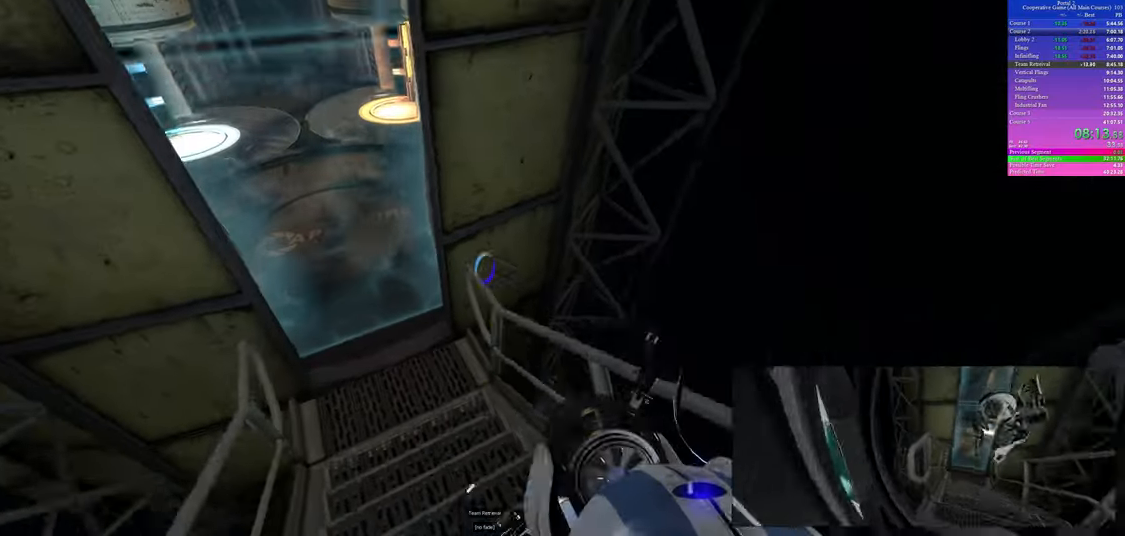
{"keys": ["a"], "mouse": [], "events": []}
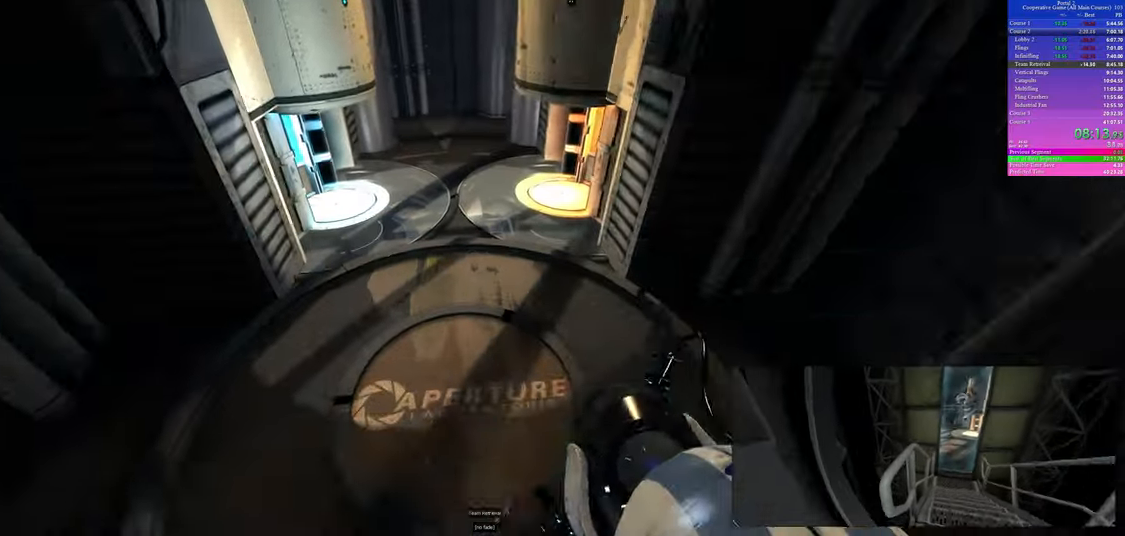
{"keys": ["a"], "mouse": [], "events": [[183, "a", "up"], [233, "d", "down"], [317, "d", "up"], [500, "a", "down"]]}
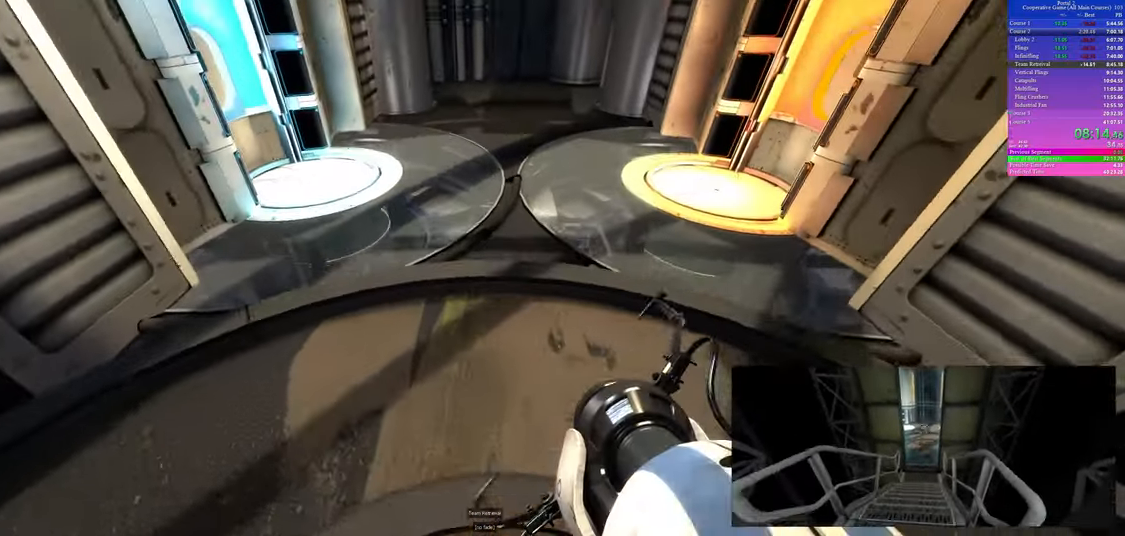
{"keys": ["a"], "mouse": [], "events": []}
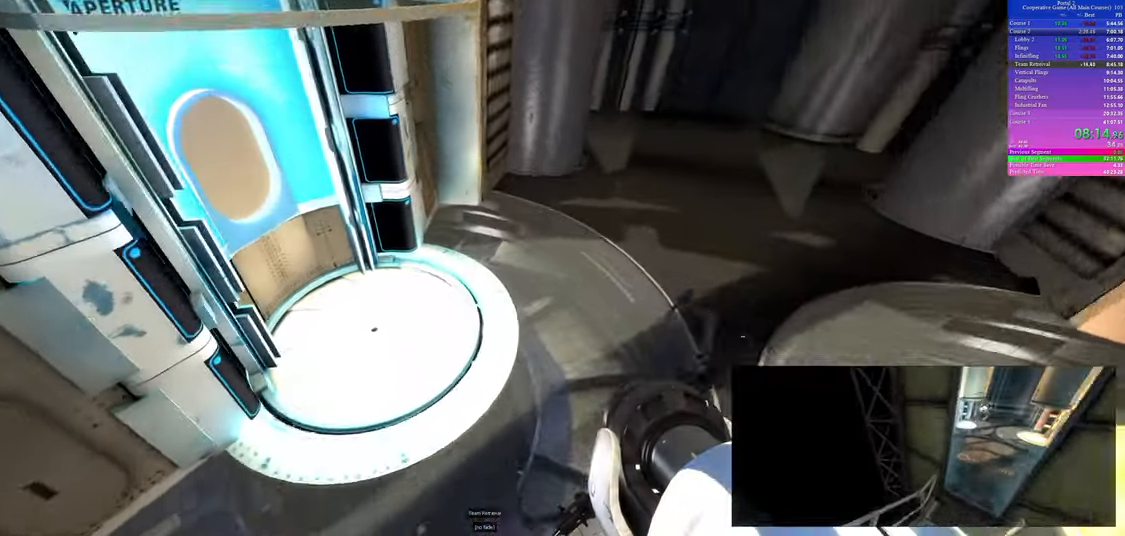
{"keys": ["a", "s"], "mouse": [], "events": [[217, "s", "down"]]}
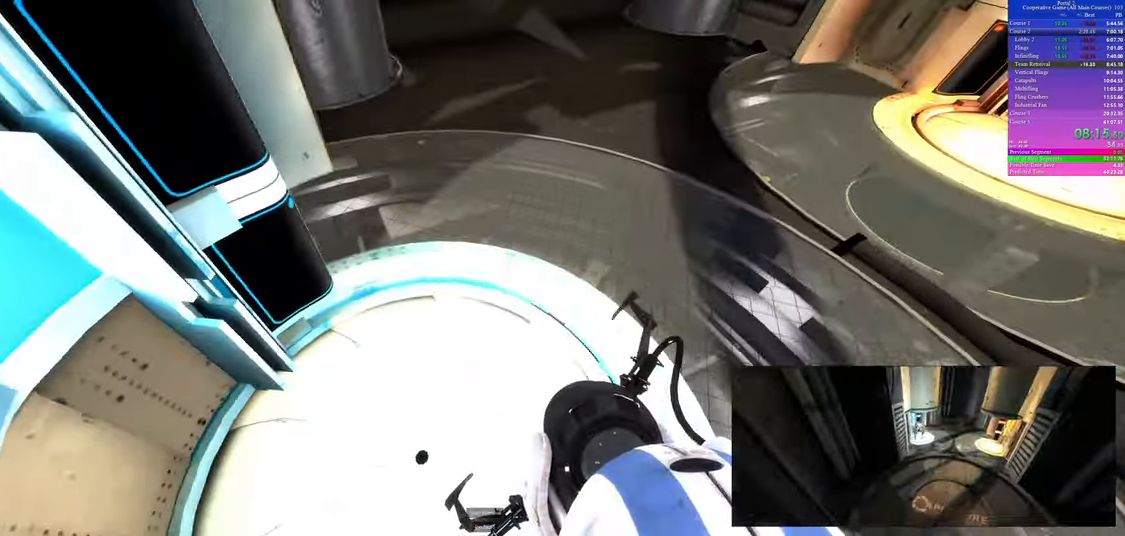
{"keys": [], "mouse": [], "events": [[417, "a", "up"], [433, "s", "up"]]}